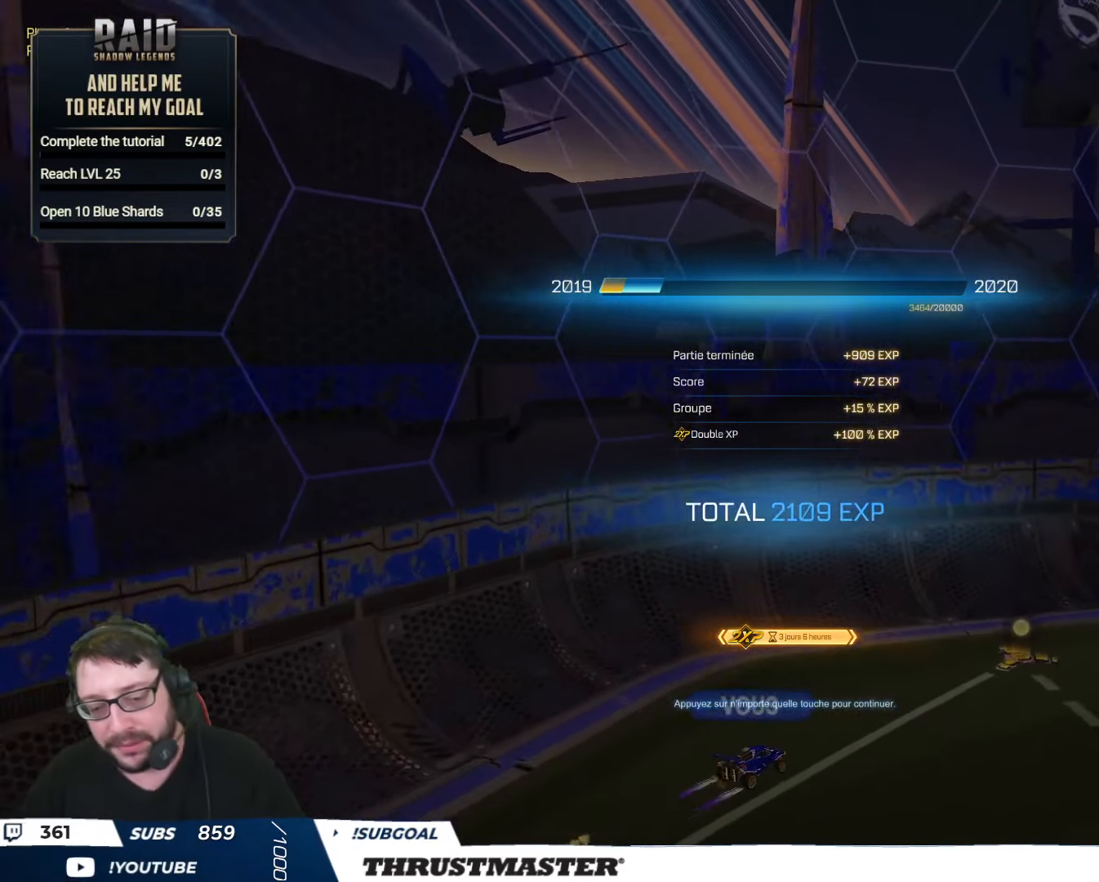
Gameplay with a controller (Xbox layout); each line is a JSON object with the inputs held at the frame after it. "events" lists button and stick changes between this image and that frame as [ms after this image, input, new state], when the widget could be followed in between.
{"buttons": [], "left_stick": "center", "right_stick": "center", "events": [[17, "A", "down"], [117, "A", "up"]]}
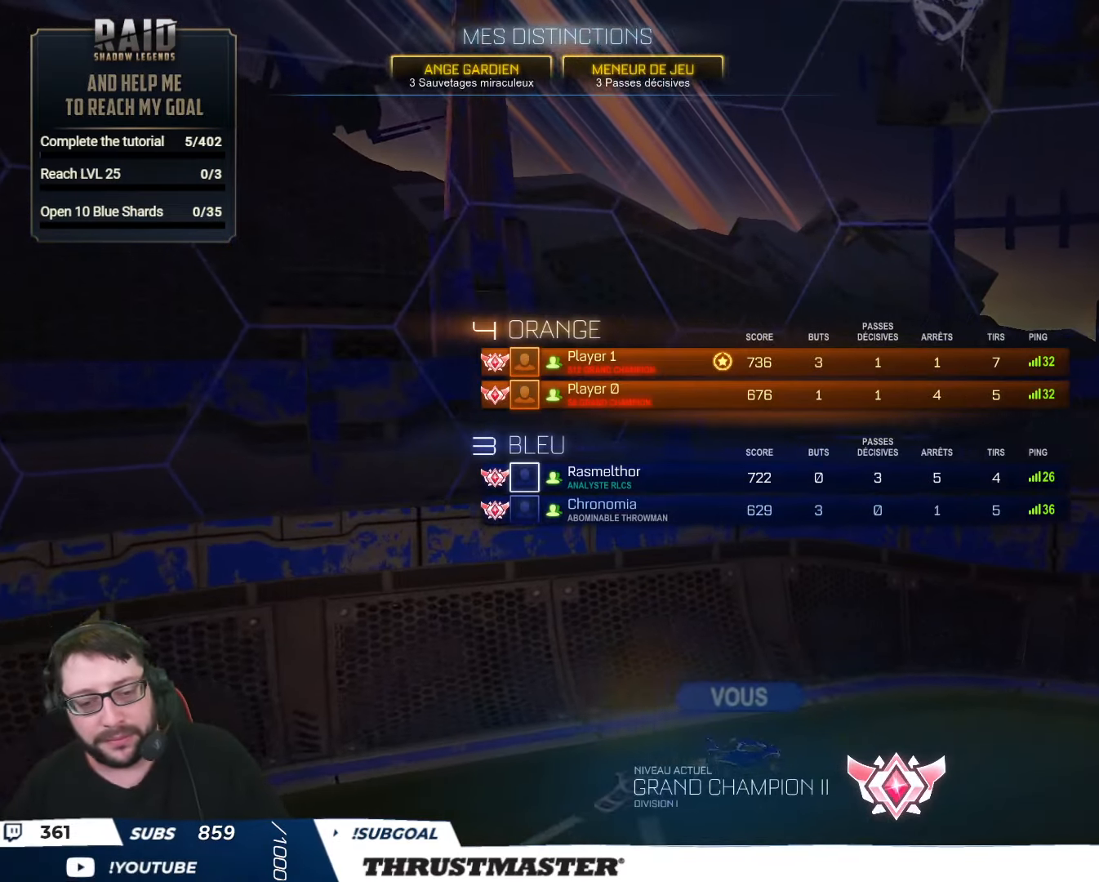
{"buttons": [], "left_stick": "center", "right_stick": "center", "events": []}
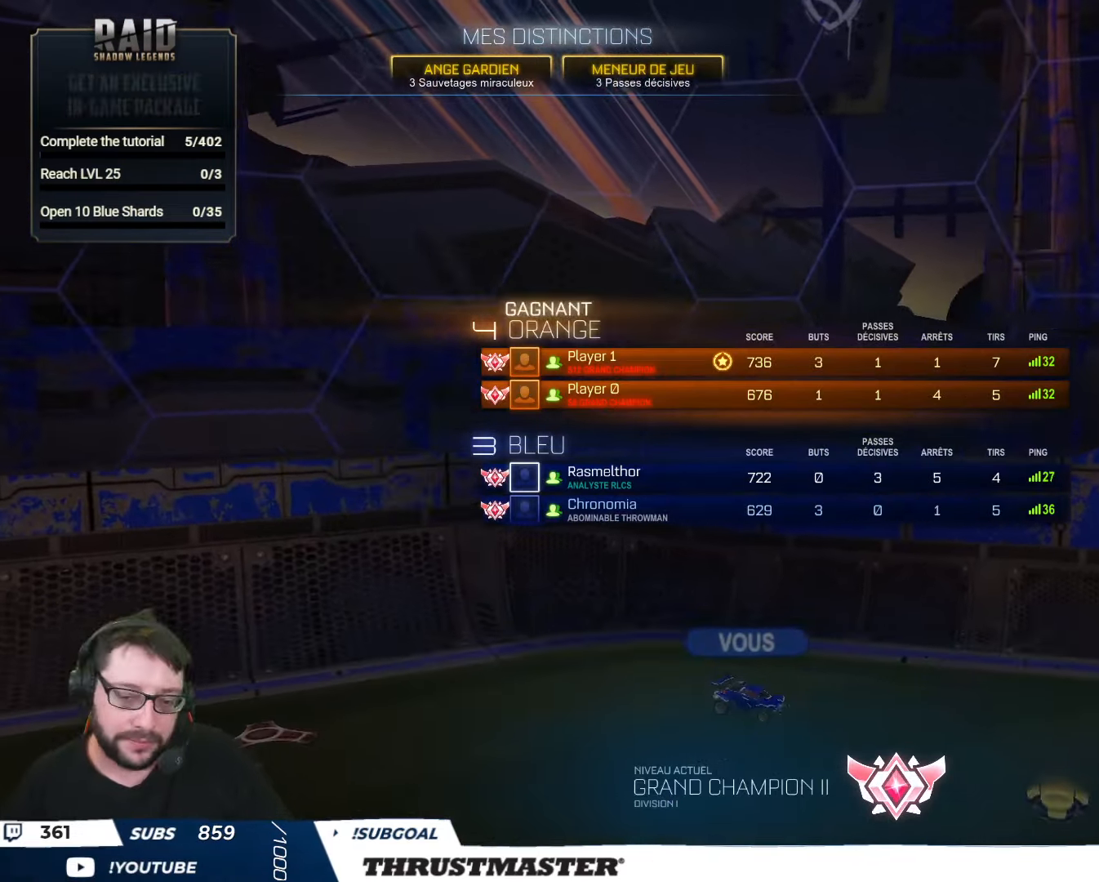
{"buttons": [], "left_stick": "center", "right_stick": "center", "events": []}
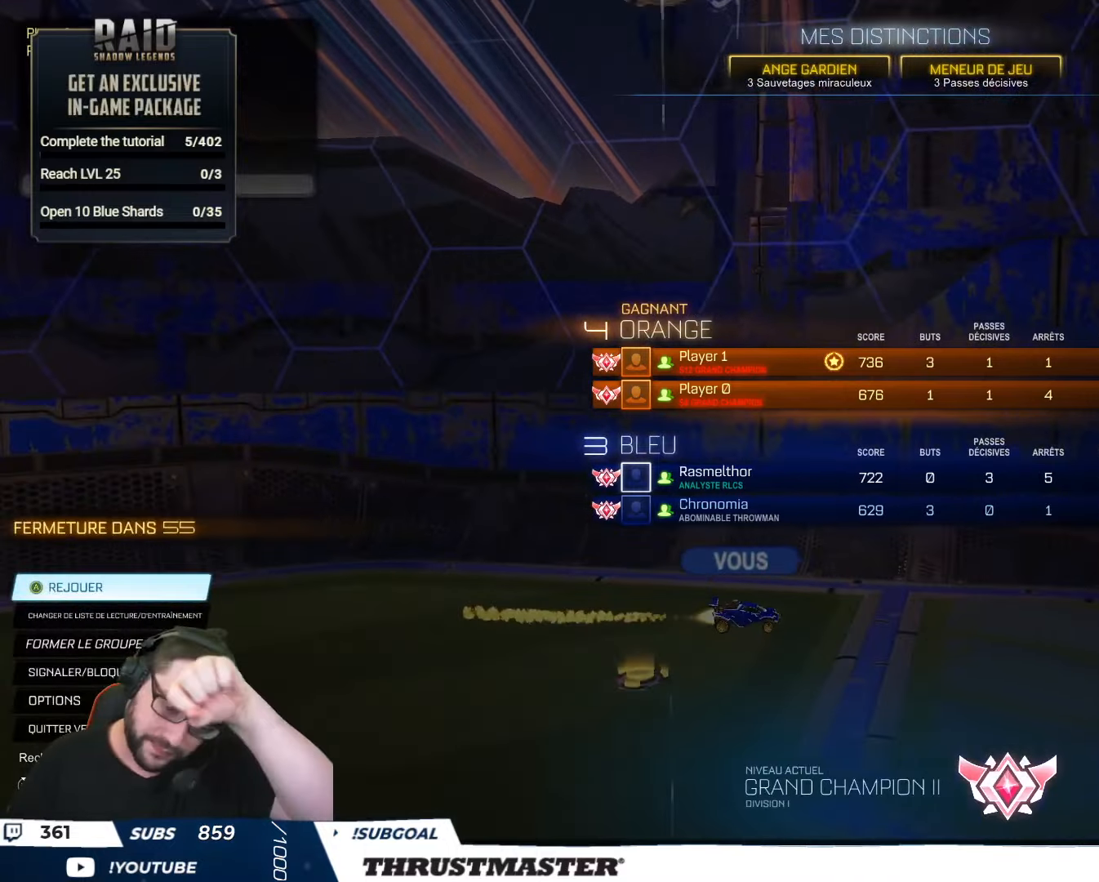
{"buttons": [], "left_stick": "center", "right_stick": "center", "events": []}
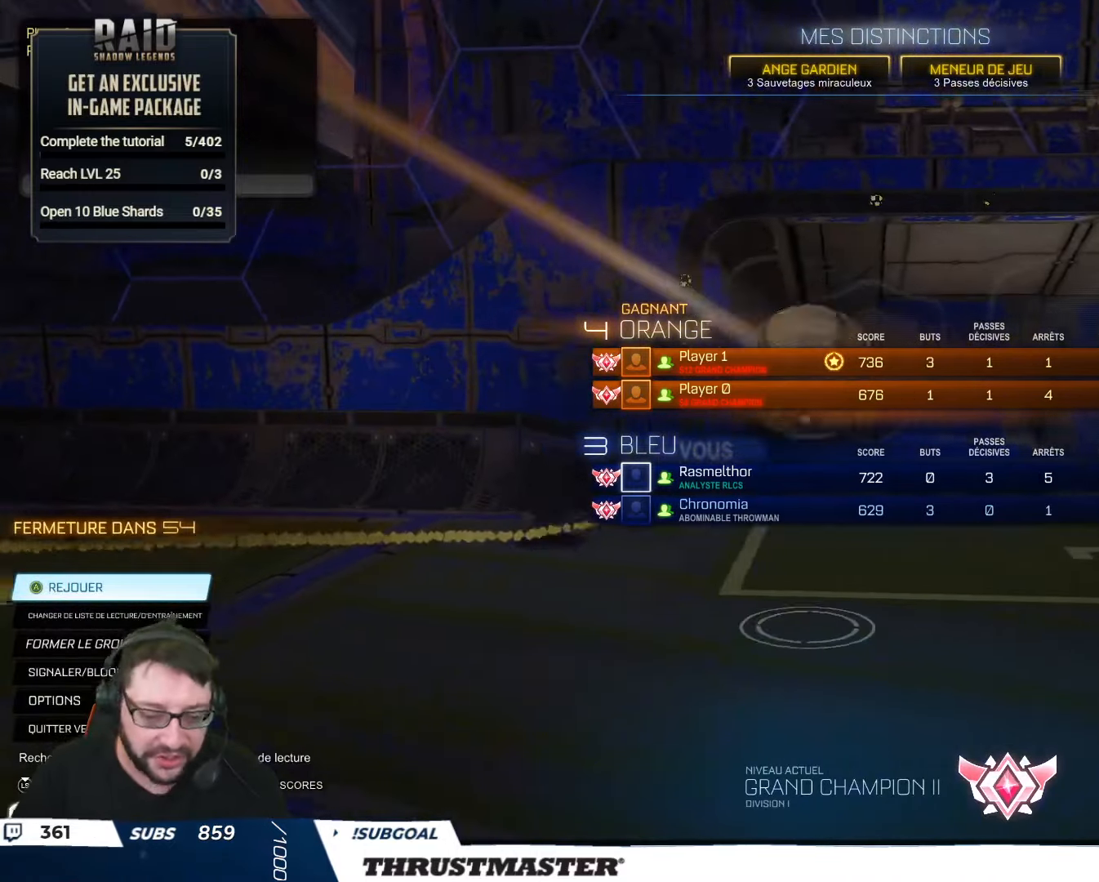
{"buttons": [], "left_stick": "center", "right_stick": "center", "events": []}
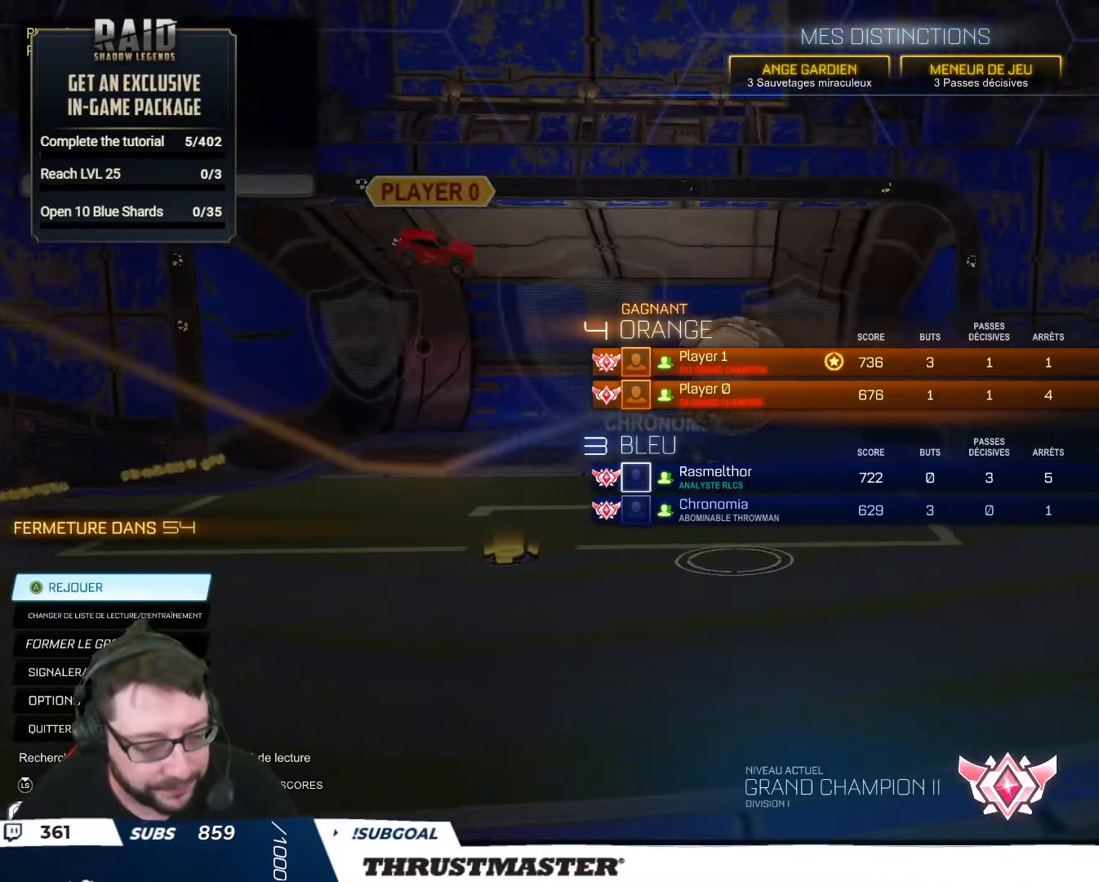
{"buttons": [], "left_stick": "center", "right_stick": "center", "events": [[416, "A", "down"], [466, "A", "up"]]}
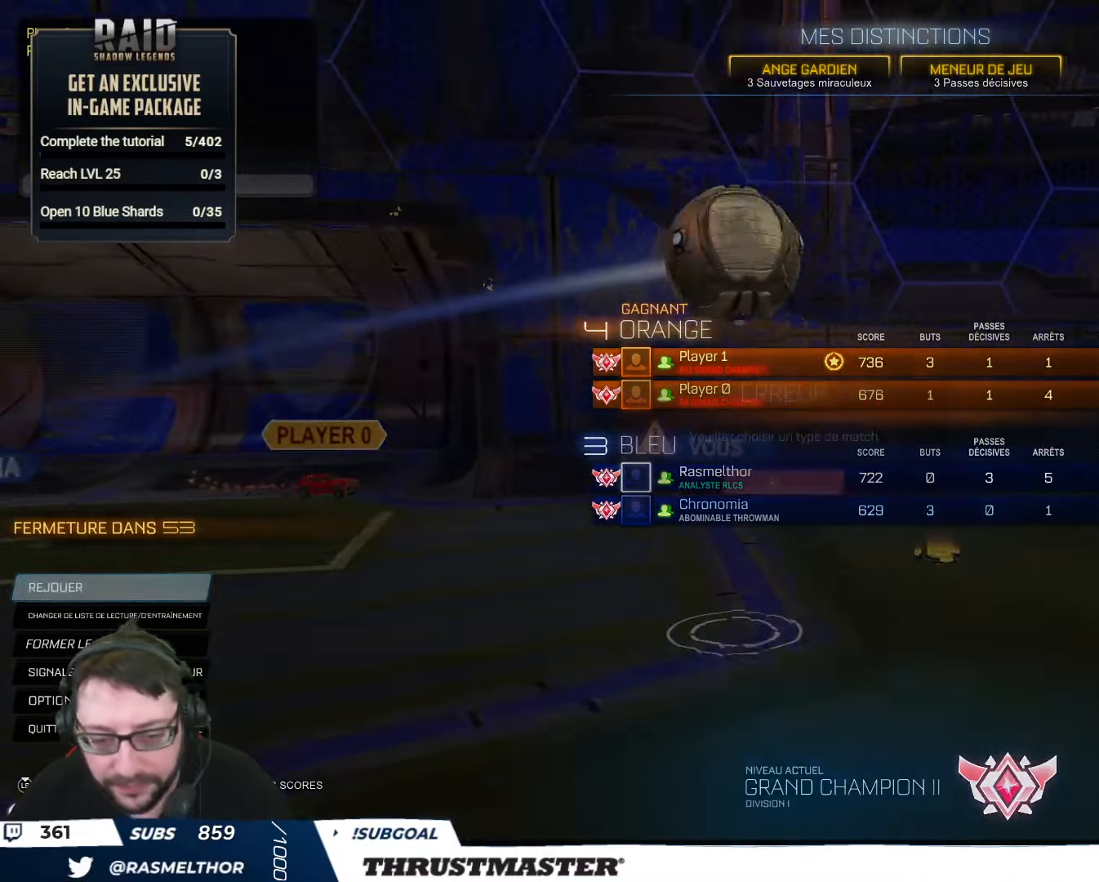
{"buttons": [], "left_stick": "center", "right_stick": "center", "events": []}
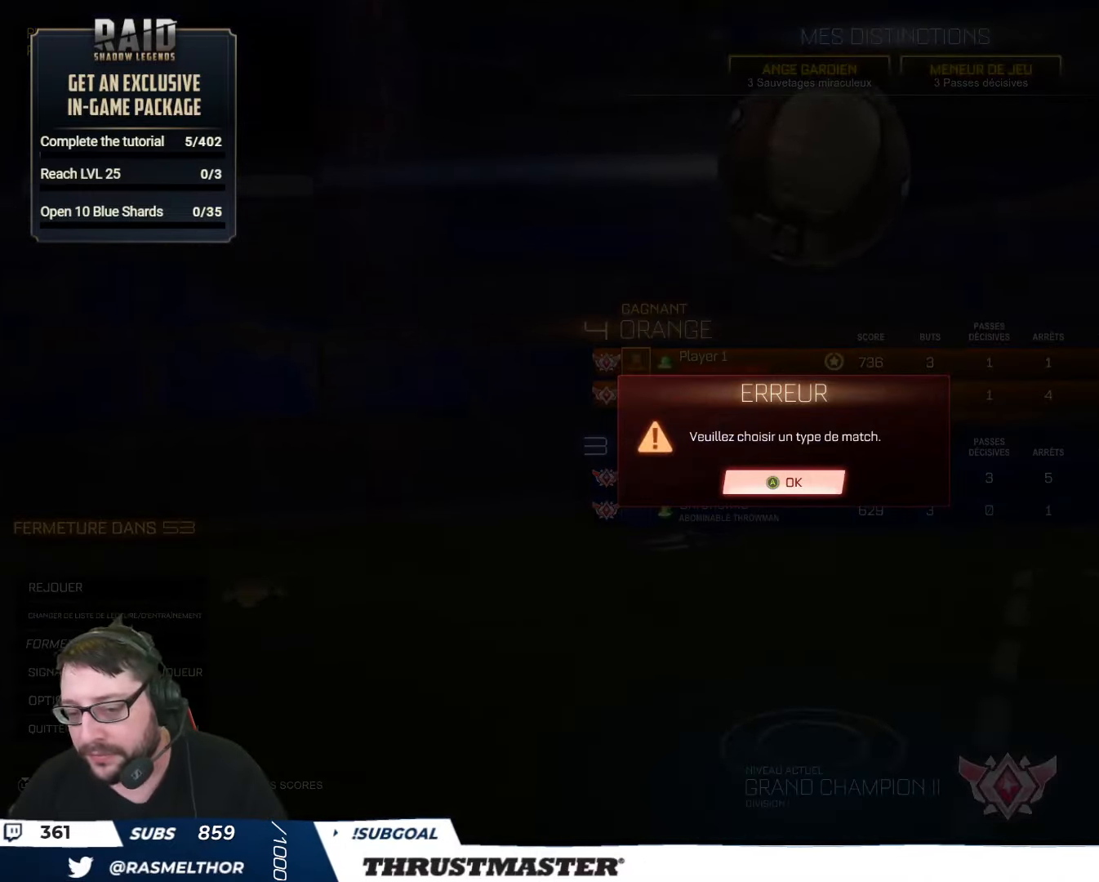
{"buttons": [], "left_stick": "center", "right_stick": "center", "events": [[116, "A", "down"], [166, "A", "up"]]}